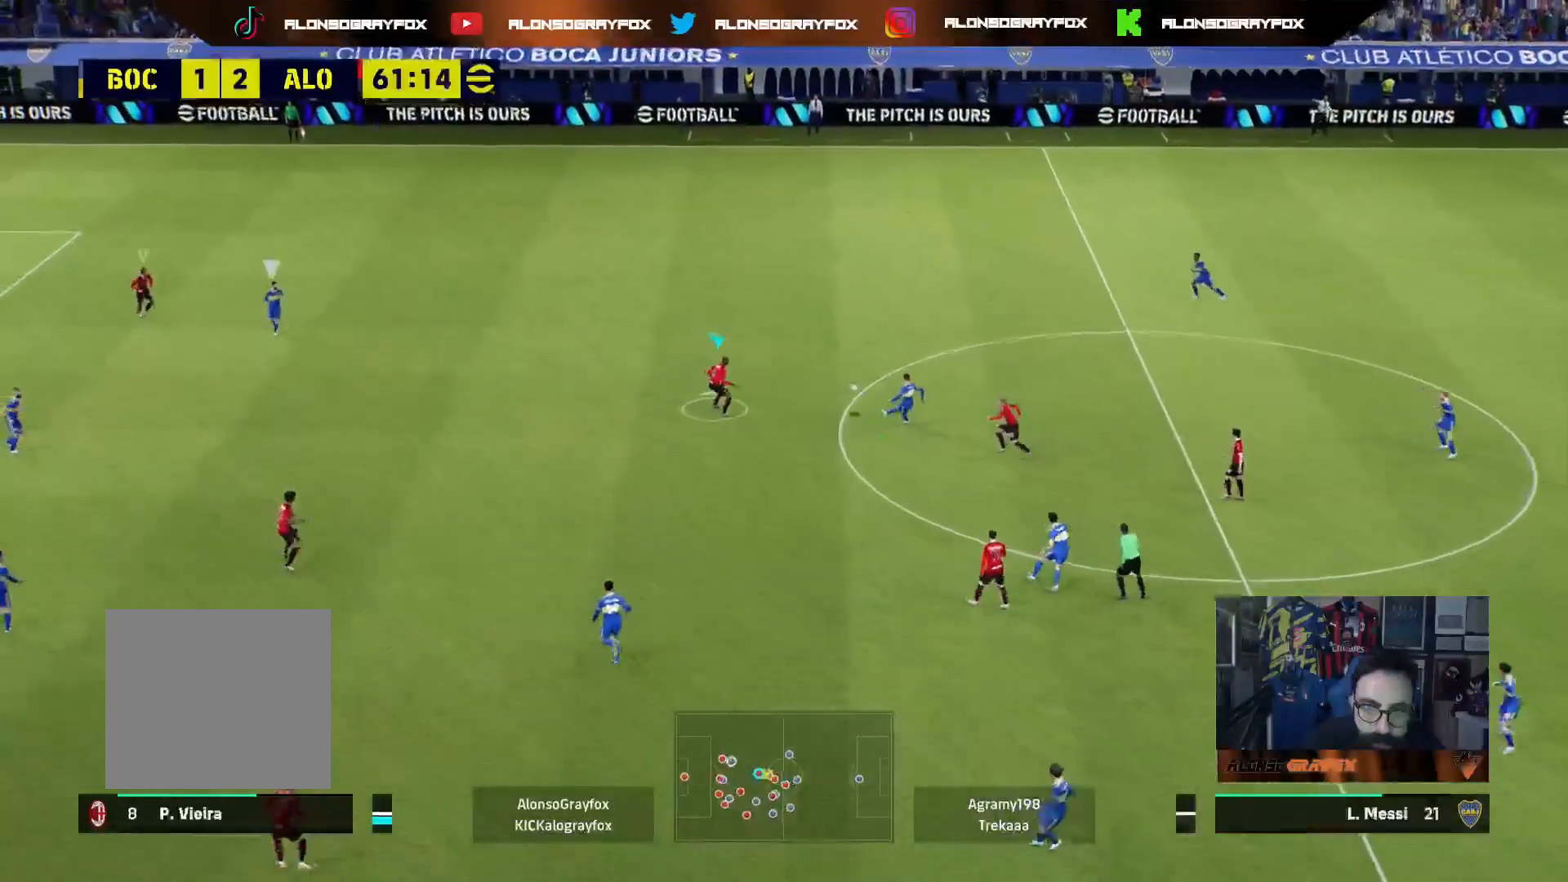
Gameplay with a controller (PlayStation layout); each line is a JSON object with the inputs held at the frame after it. "events" lists button and stick changes between this image and that frame as [ms after this image, input, new state], when the widget could be followed in between.
{"buttons": ["R1", "R2"], "left_stick": "right", "right_stick": "center", "events": [[250, "L2", "up"], [300, "L1", "down"], [417, "left_stick", "right"], [433, "L3", "up"], [450, "L1", "up"], [483, "R2", "down"], [500, "R1", "down"]]}
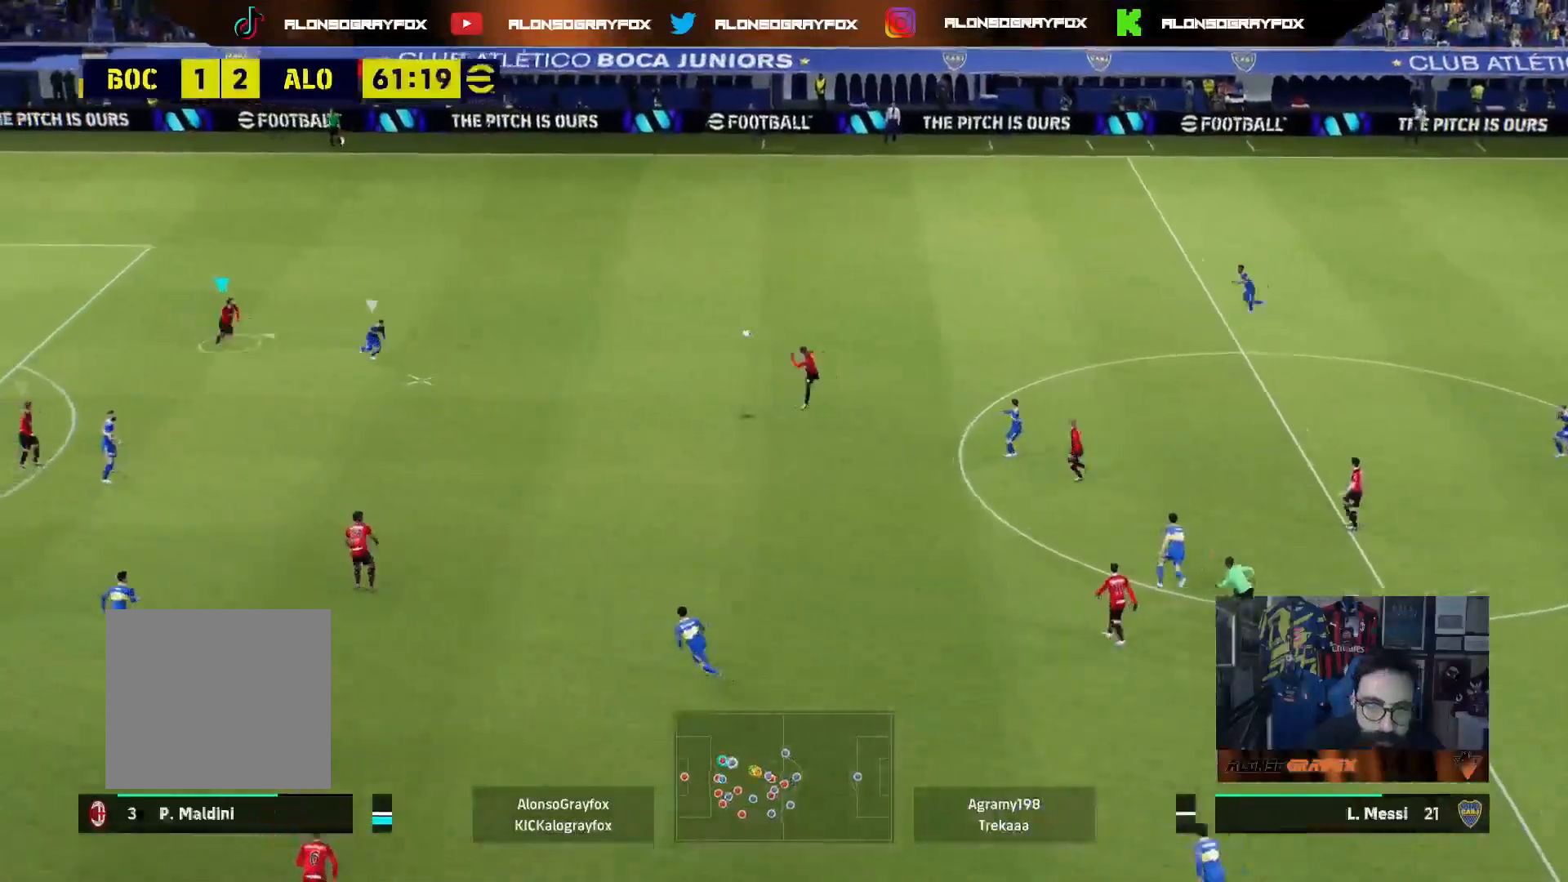
{"buttons": ["R1", "R2", "L3"], "left_stick": "down-right", "right_stick": "center", "events": [[67, "left_stick", "down-right"], [100, "L3", "down"]]}
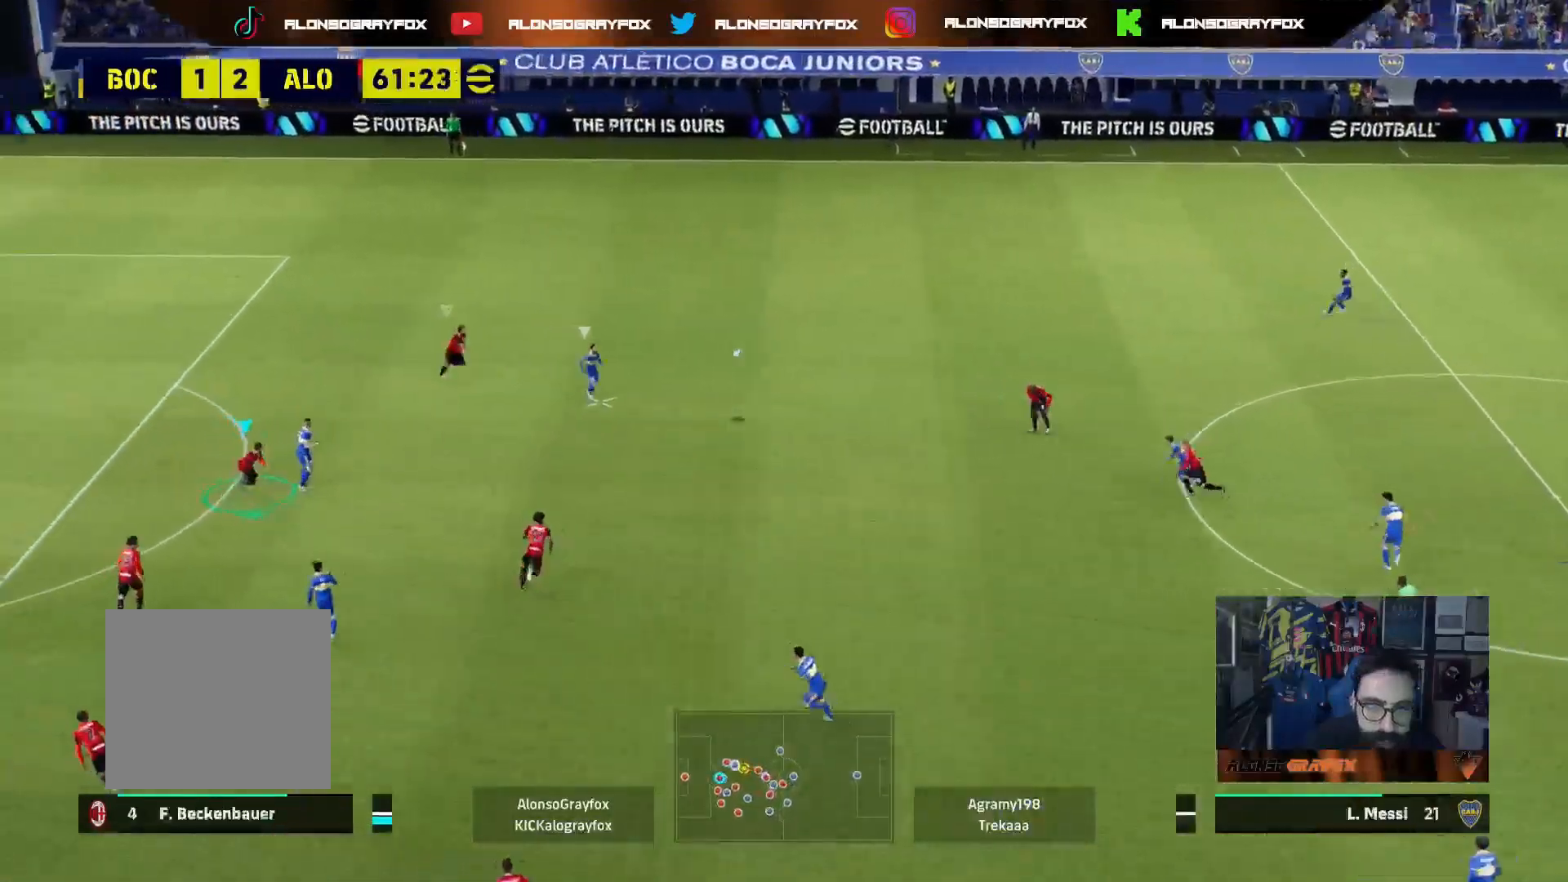
{"buttons": ["L2", "L3"], "left_stick": "down-left", "right_stick": "center", "events": [[83, "R1", "up"], [100, "R2", "up"], [133, "right_stick", "up-right"], [200, "L2", "down"], [217, "left_stick", "down-left"], [233, "right_stick", "center"]]}
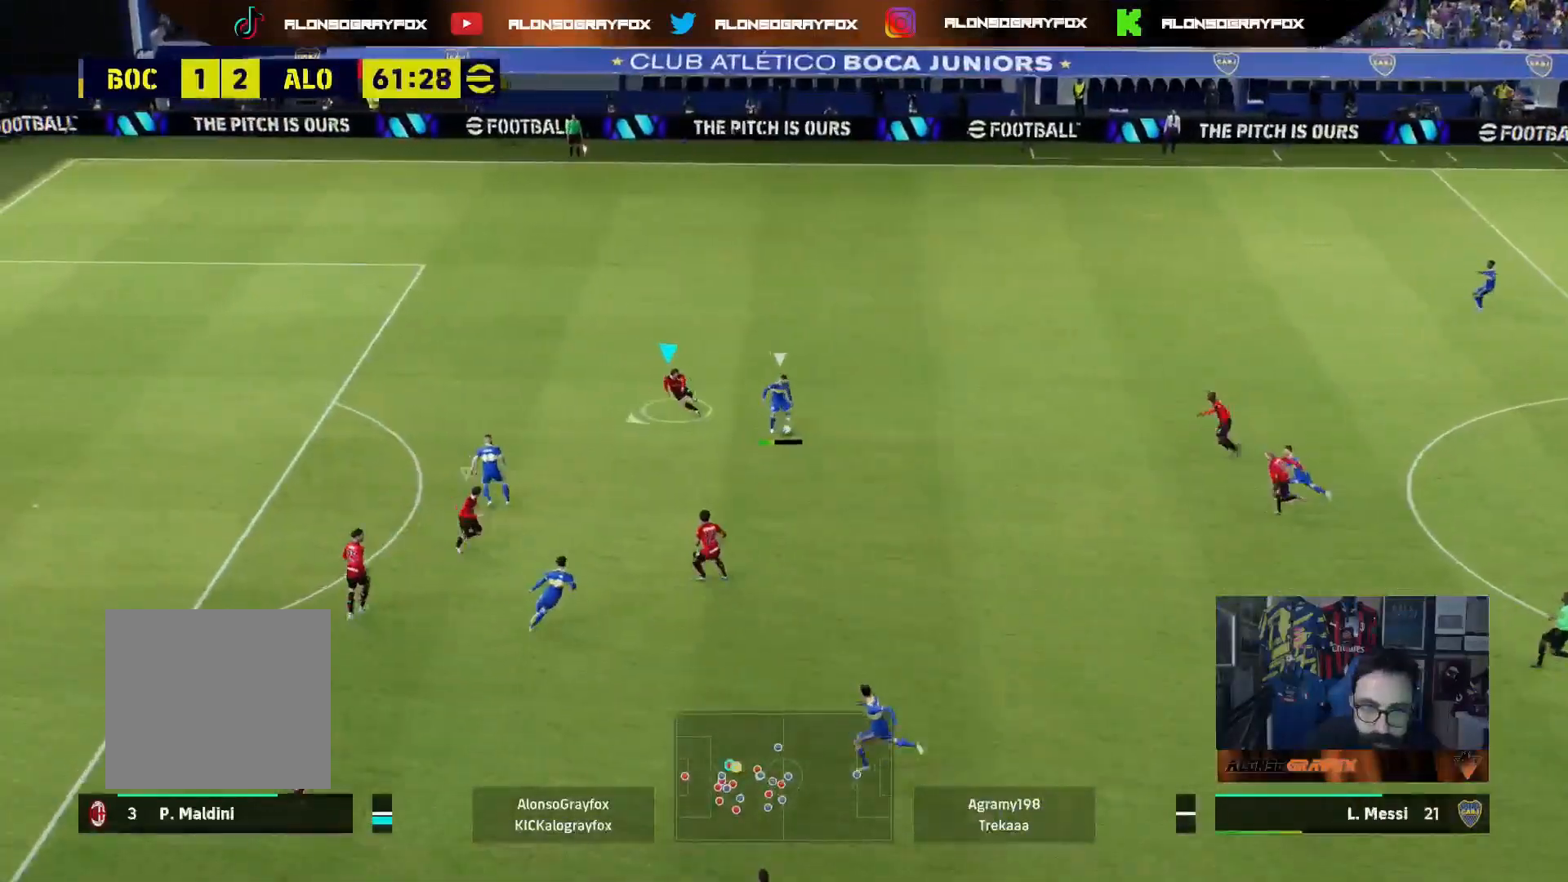
{"buttons": ["L1", "L3"], "left_stick": "up-left", "right_stick": "center", "events": [[50, "left_stick", "left"], [433, "L2", "up"], [500, "L1", "down"], [500, "left_stick", "up-left"]]}
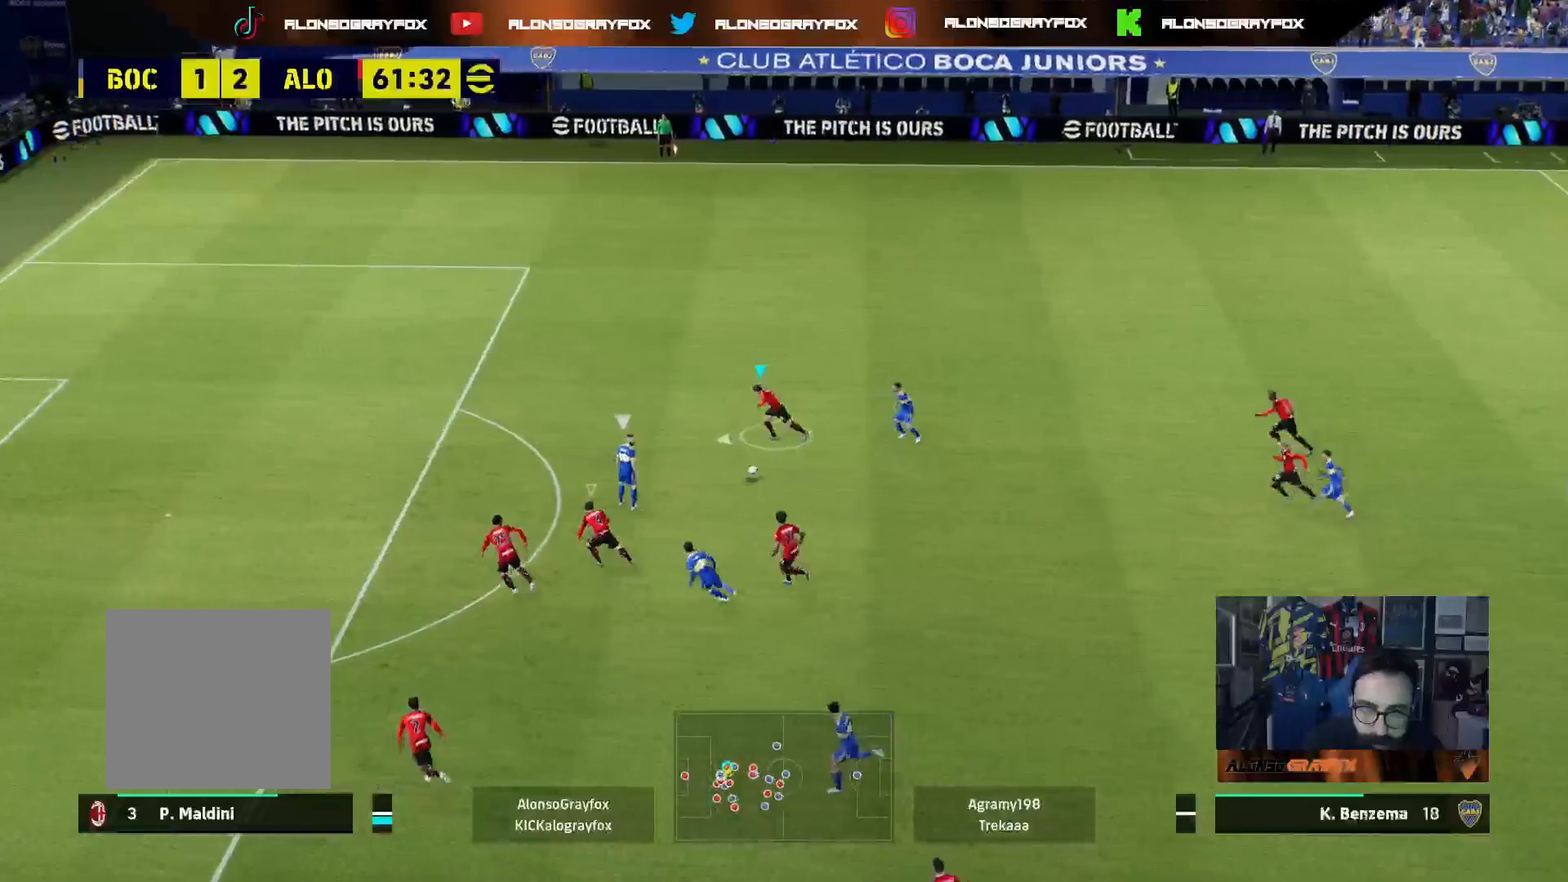
{"buttons": ["L2", "L3"], "left_stick": "up", "right_stick": "center", "events": [[50, "R1", "down"], [67, "R2", "down"], [133, "L1", "up"], [300, "left_stick", "up"], [317, "R1", "up"], [333, "L2", "down"], [333, "R2", "up"]]}
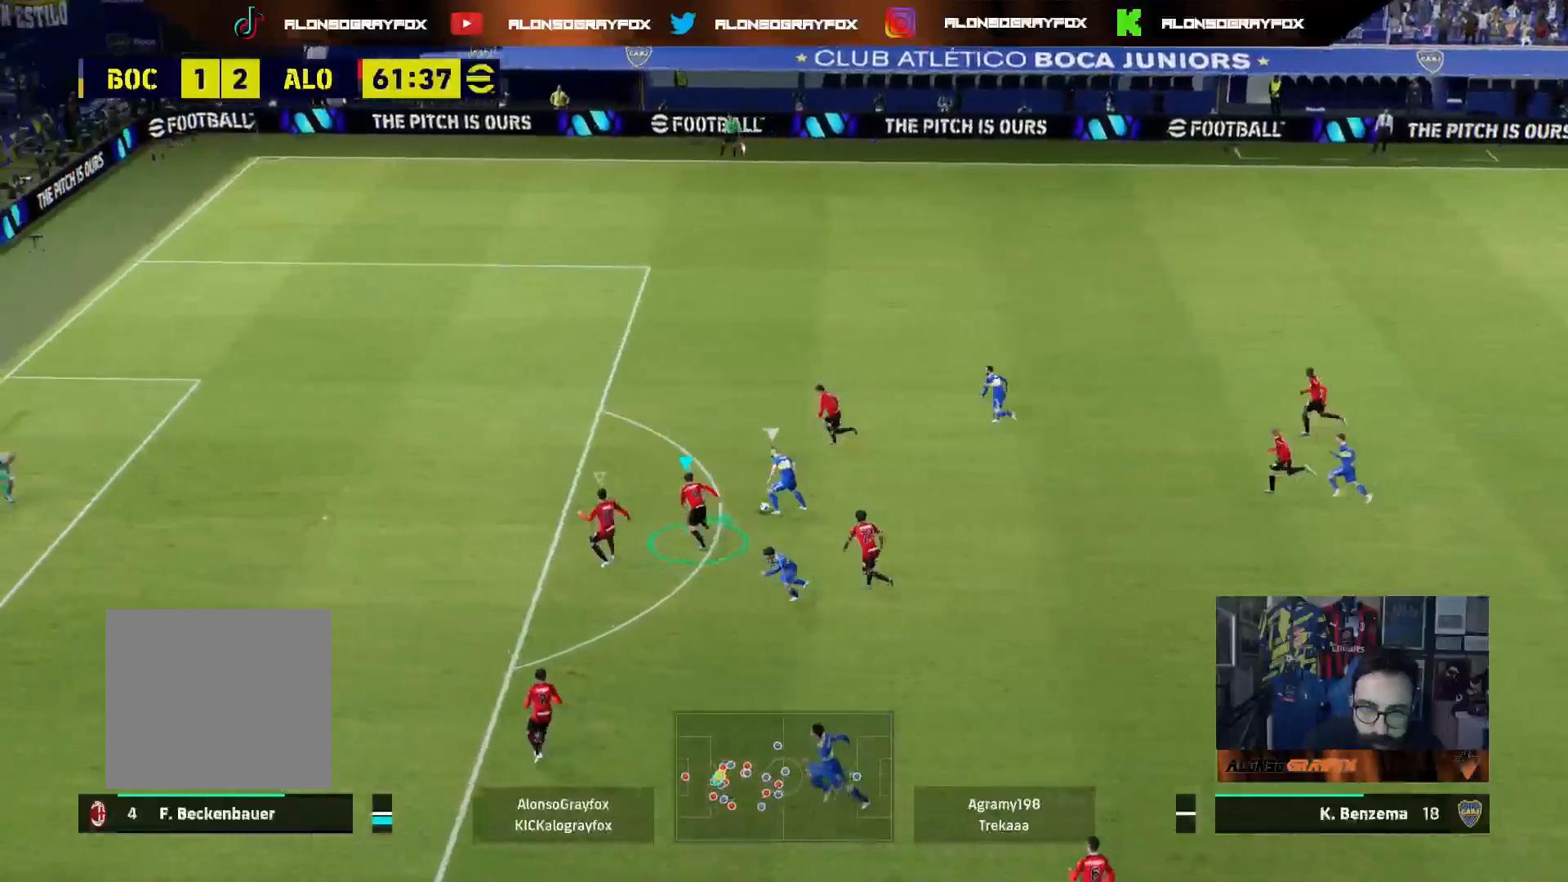
{"buttons": ["L2", "L3"], "left_stick": "down", "right_stick": "center", "events": [[50, "left_stick", "right"], [117, "left_stick", "down-right"], [333, "left_stick", "down"]]}
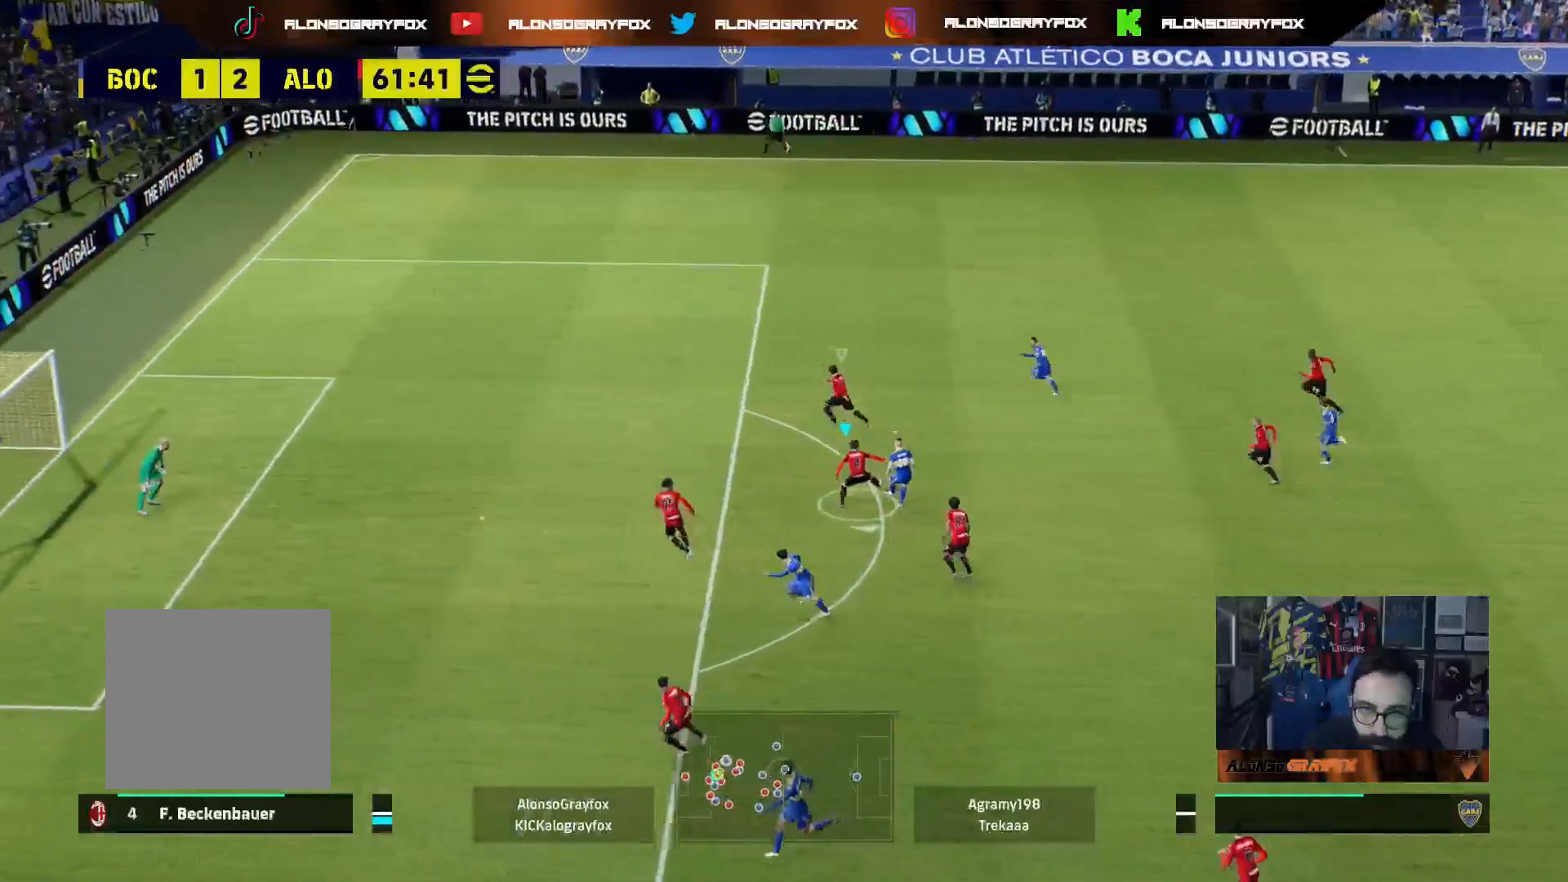
{"buttons": ["L3"], "left_stick": "up-left", "right_stick": "center", "events": [[67, "R2", "down"], [300, "L3", "up"], [300, "left_stick", "up-left"], [317, "L2", "up"], [333, "R2", "up"], [383, "L3", "down"], [433, "right_stick", "up"], [483, "right_stick", "center"]]}
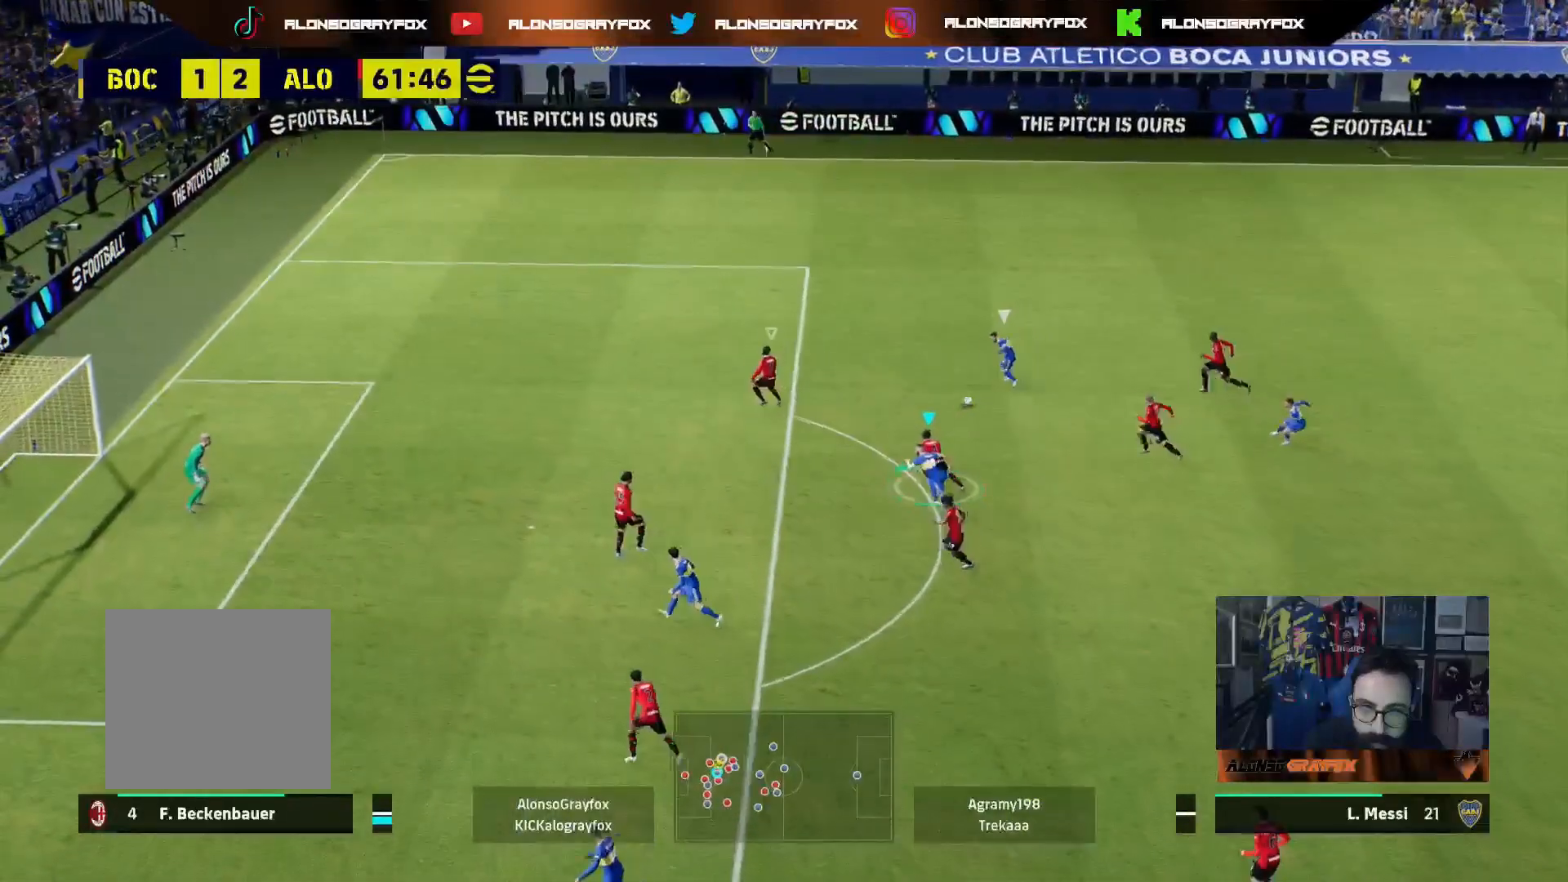
{"buttons": ["L2", "L3"], "left_stick": "down", "right_stick": "center", "events": [[50, "left_stick", "up-right"], [83, "L3", "up"], [100, "L2", "down"], [100, "left_stick", "down-right"], [167, "L3", "down"], [167, "left_stick", "down"]]}
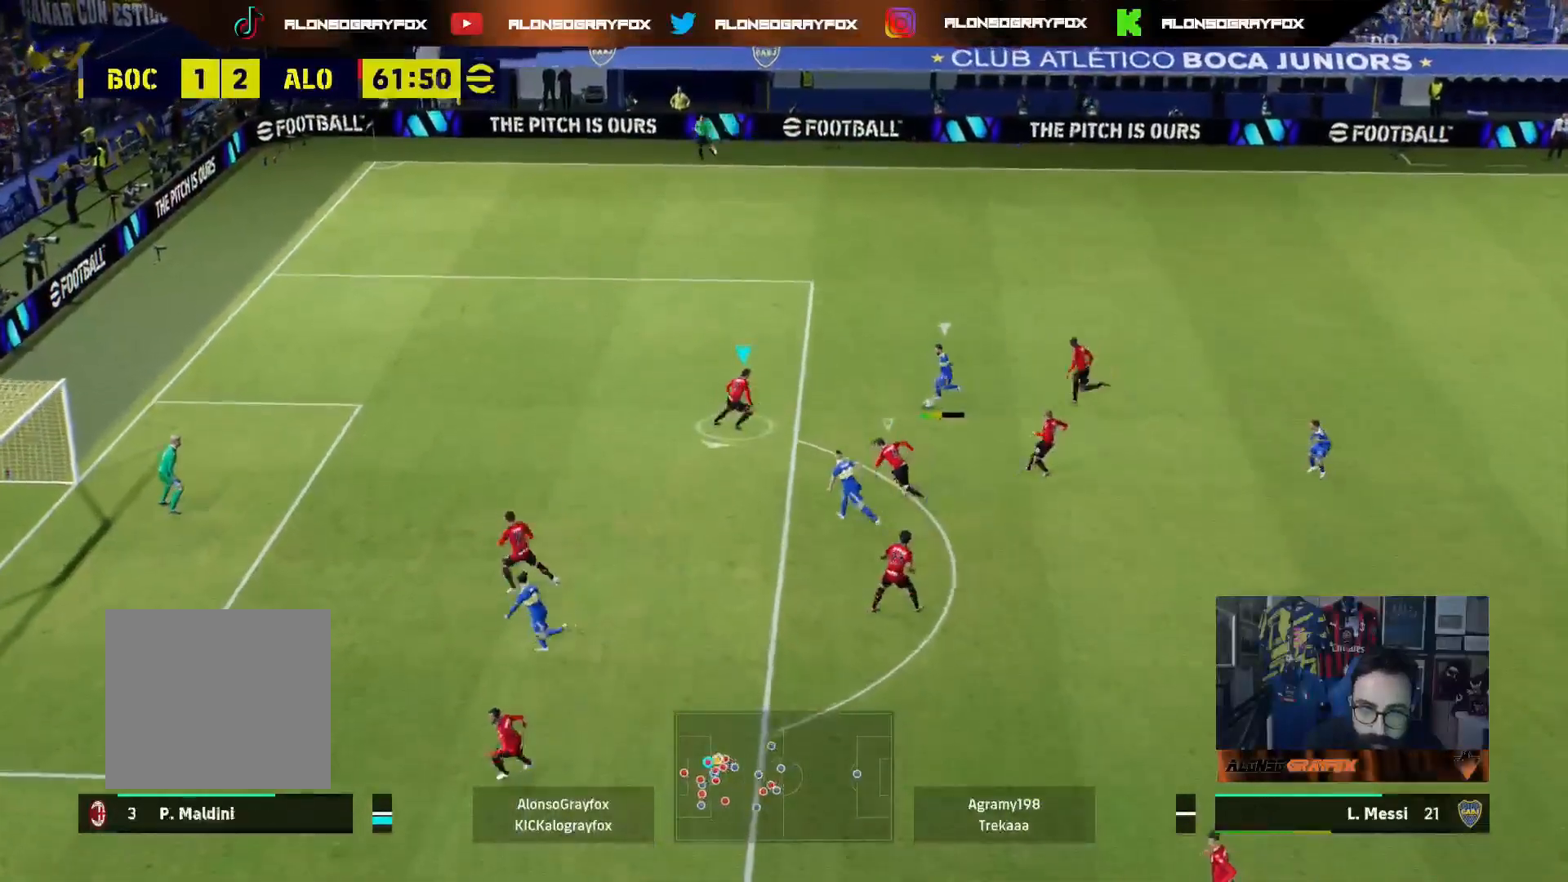
{"buttons": ["L3"], "left_stick": "down", "right_stick": "center", "events": [[450, "L2", "up"]]}
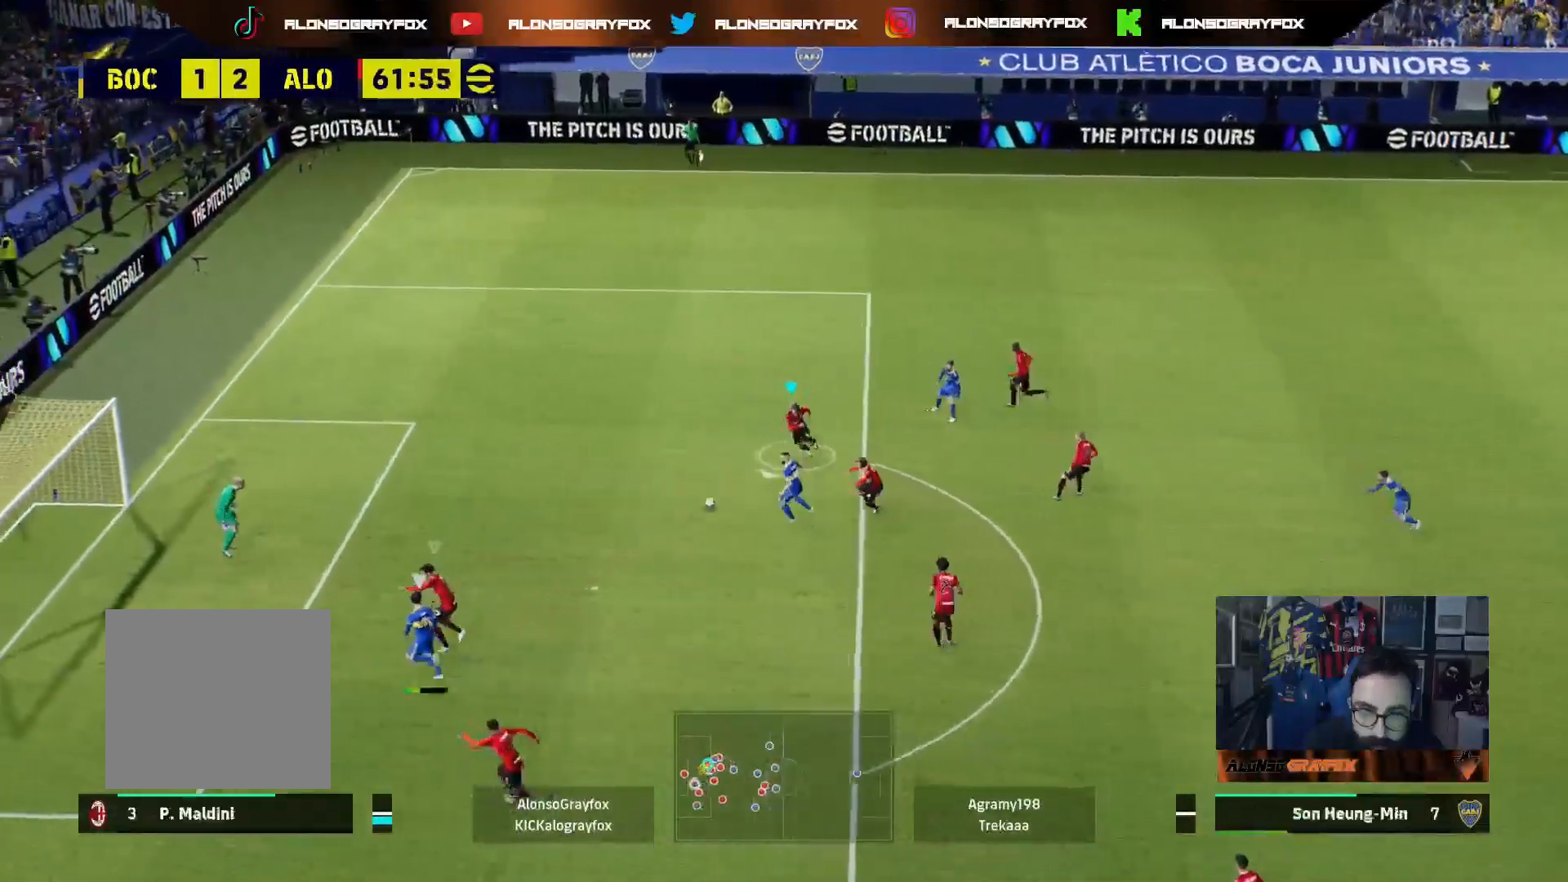
{"buttons": ["L2", "L3"], "left_stick": "up-right", "right_stick": "center", "events": [[33, "L1", "down"], [50, "left_stick", "up-left"], [150, "L1", "up"], [167, "left_stick", "up"], [200, "L2", "down"], [317, "left_stick", "up-right"]]}
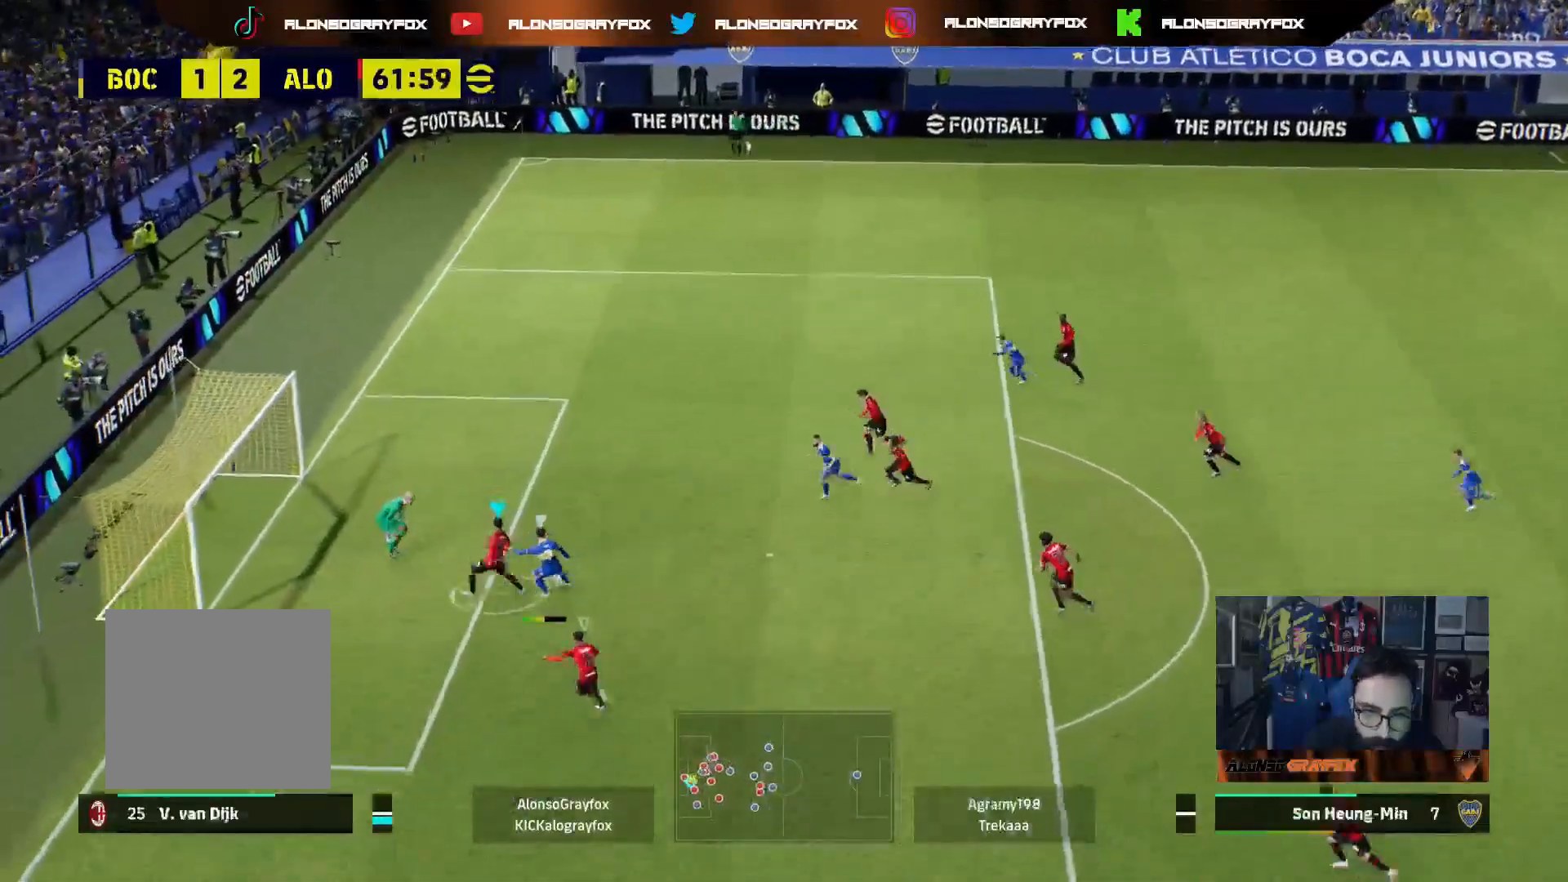
{"buttons": ["L2", "R2", "L3"], "left_stick": "up-right", "right_stick": "center", "events": [[50, "R2", "down"]]}
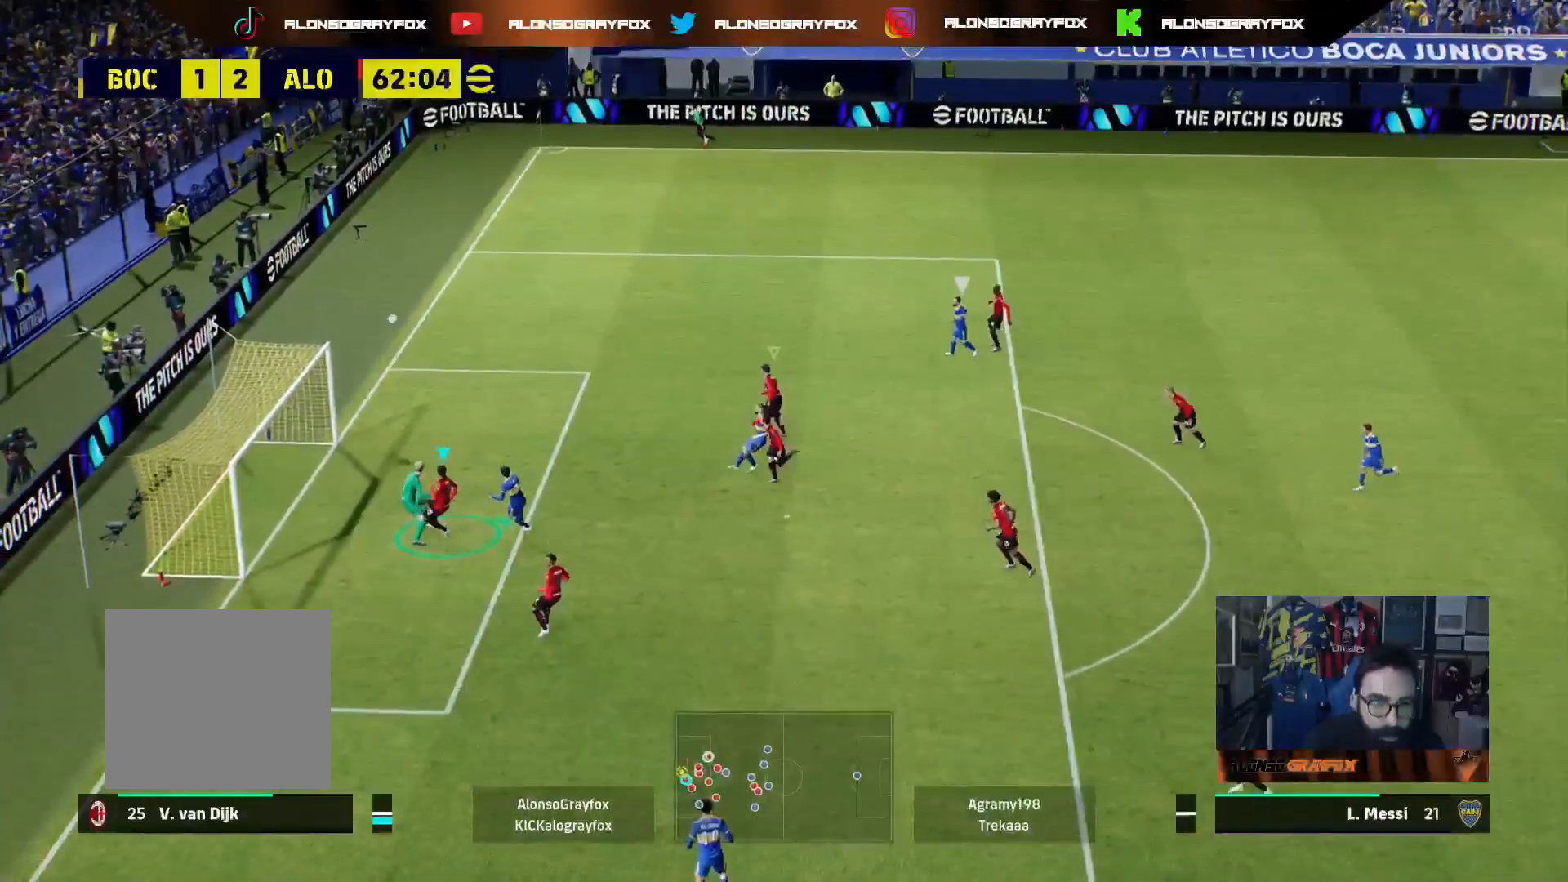
{"buttons": [], "left_stick": "center", "right_stick": "center", "events": [[33, "L3", "up"], [50, "R2", "up"], [100, "L2", "up"], [133, "left_stick", "center"]]}
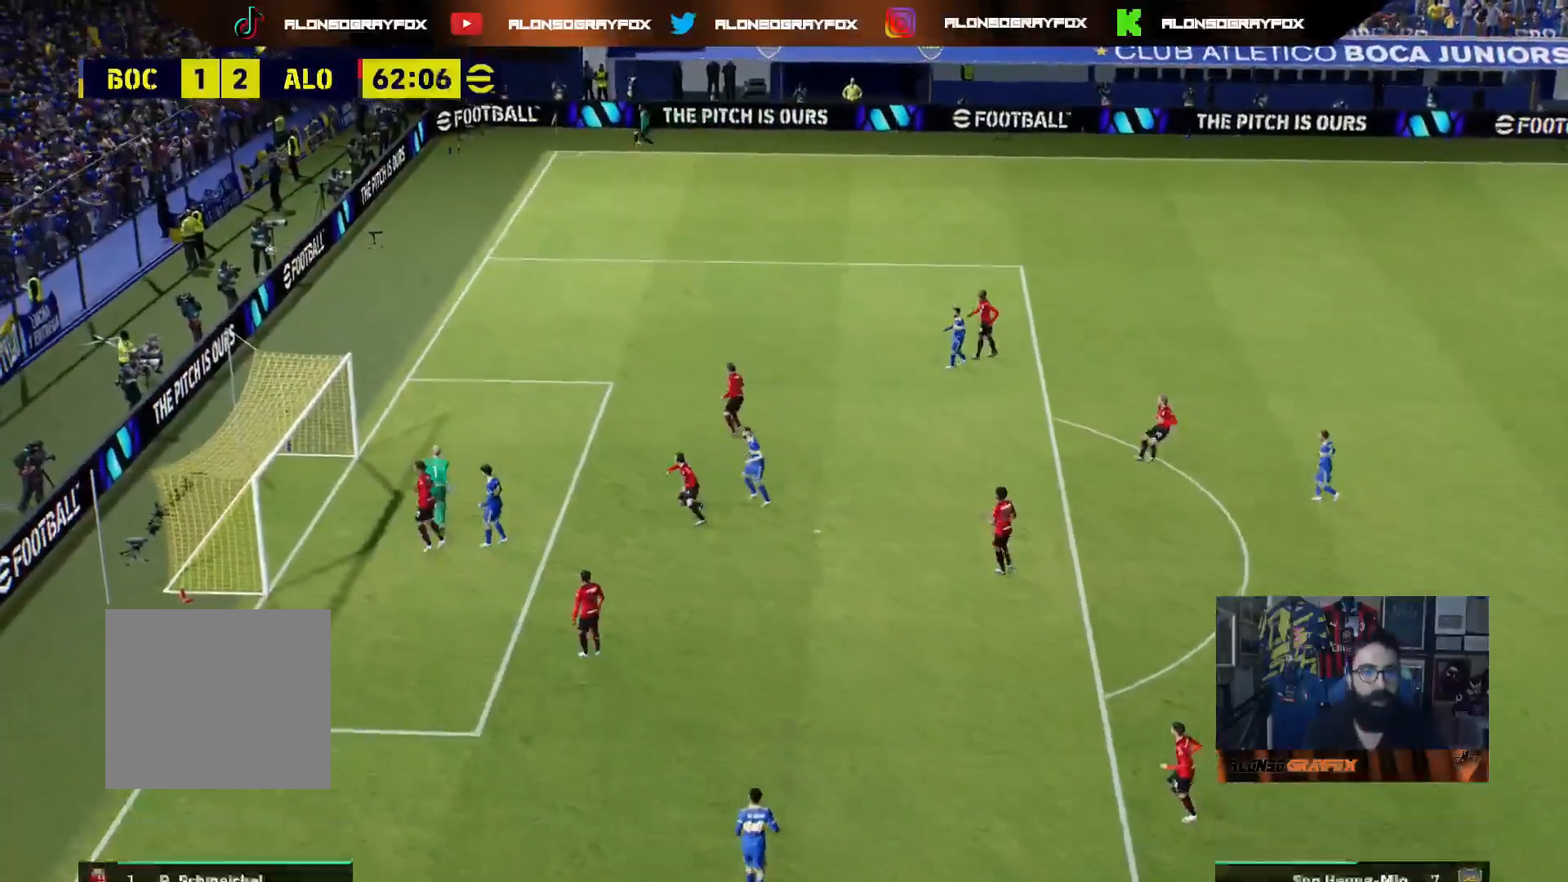
{"buttons": [], "left_stick": "center", "right_stick": "center", "events": []}
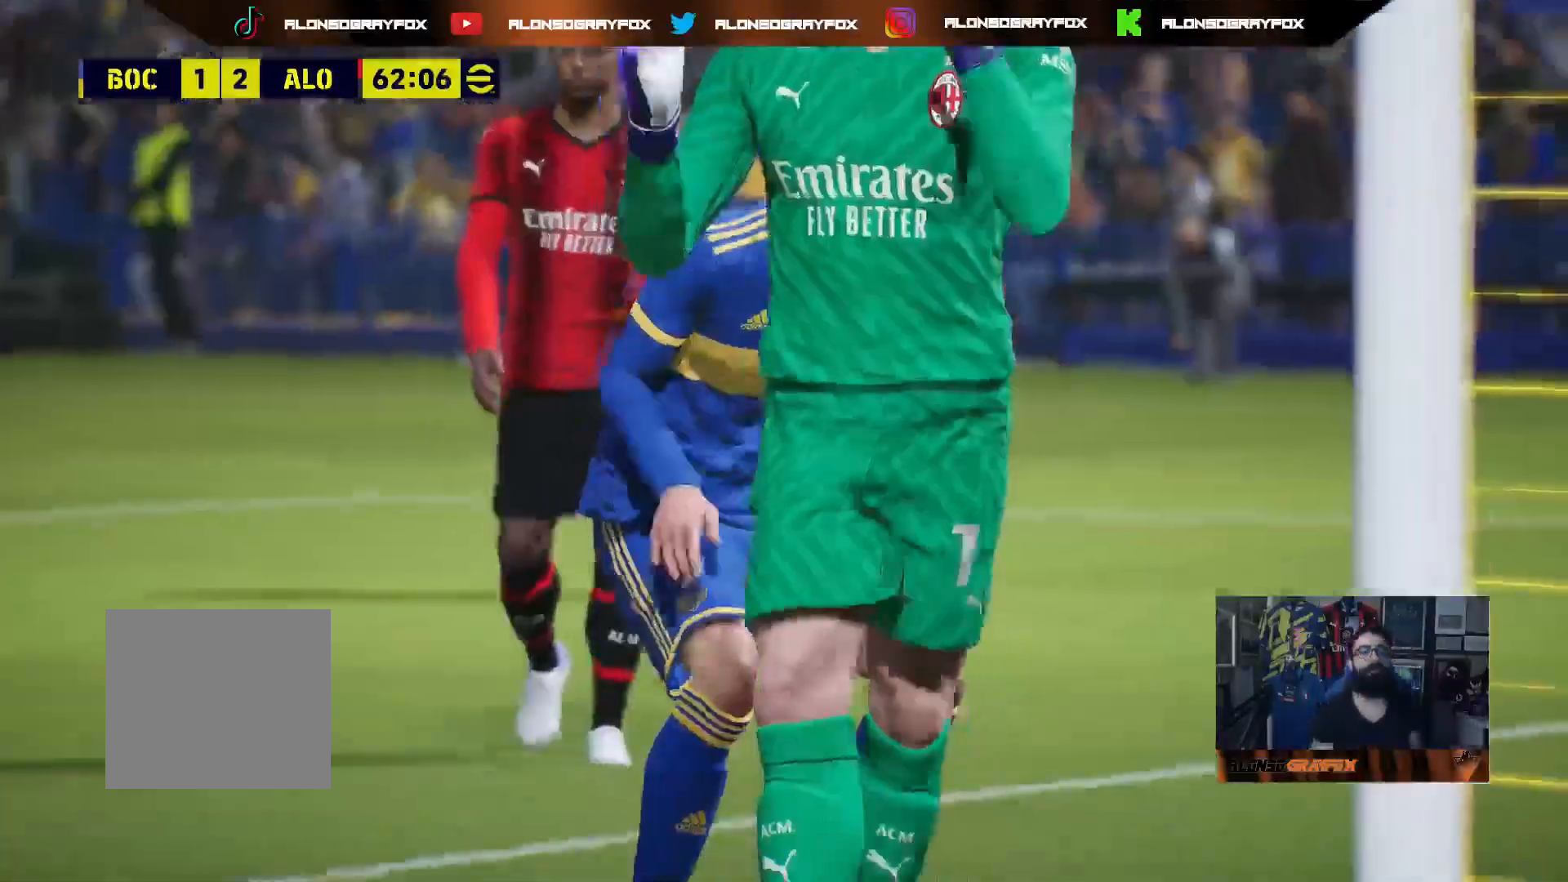
{"buttons": ["CROSS"], "left_stick": "center", "right_stick": "center", "events": [[433, "CROSS", "down"]]}
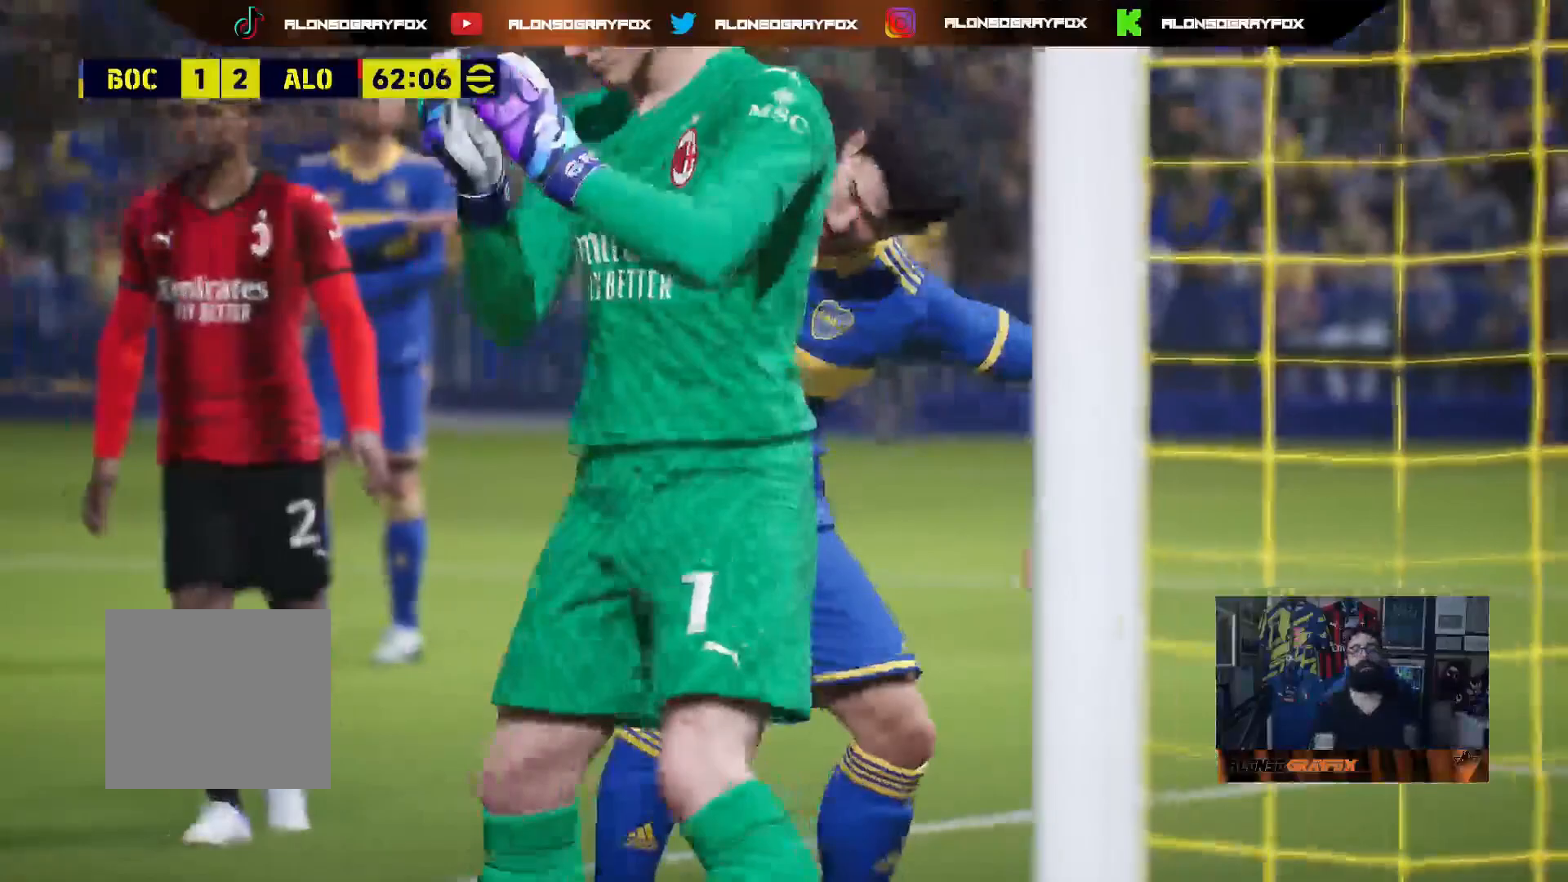
{"buttons": ["CROSS"], "left_stick": "center", "right_stick": "center", "events": [[33, "CROSS", "up"], [117, "CROSS", "down"], [183, "CROSS", "up"], [283, "CROSS", "down"], [433, "CROSS", "up"], [450, "CROSS", "down"]]}
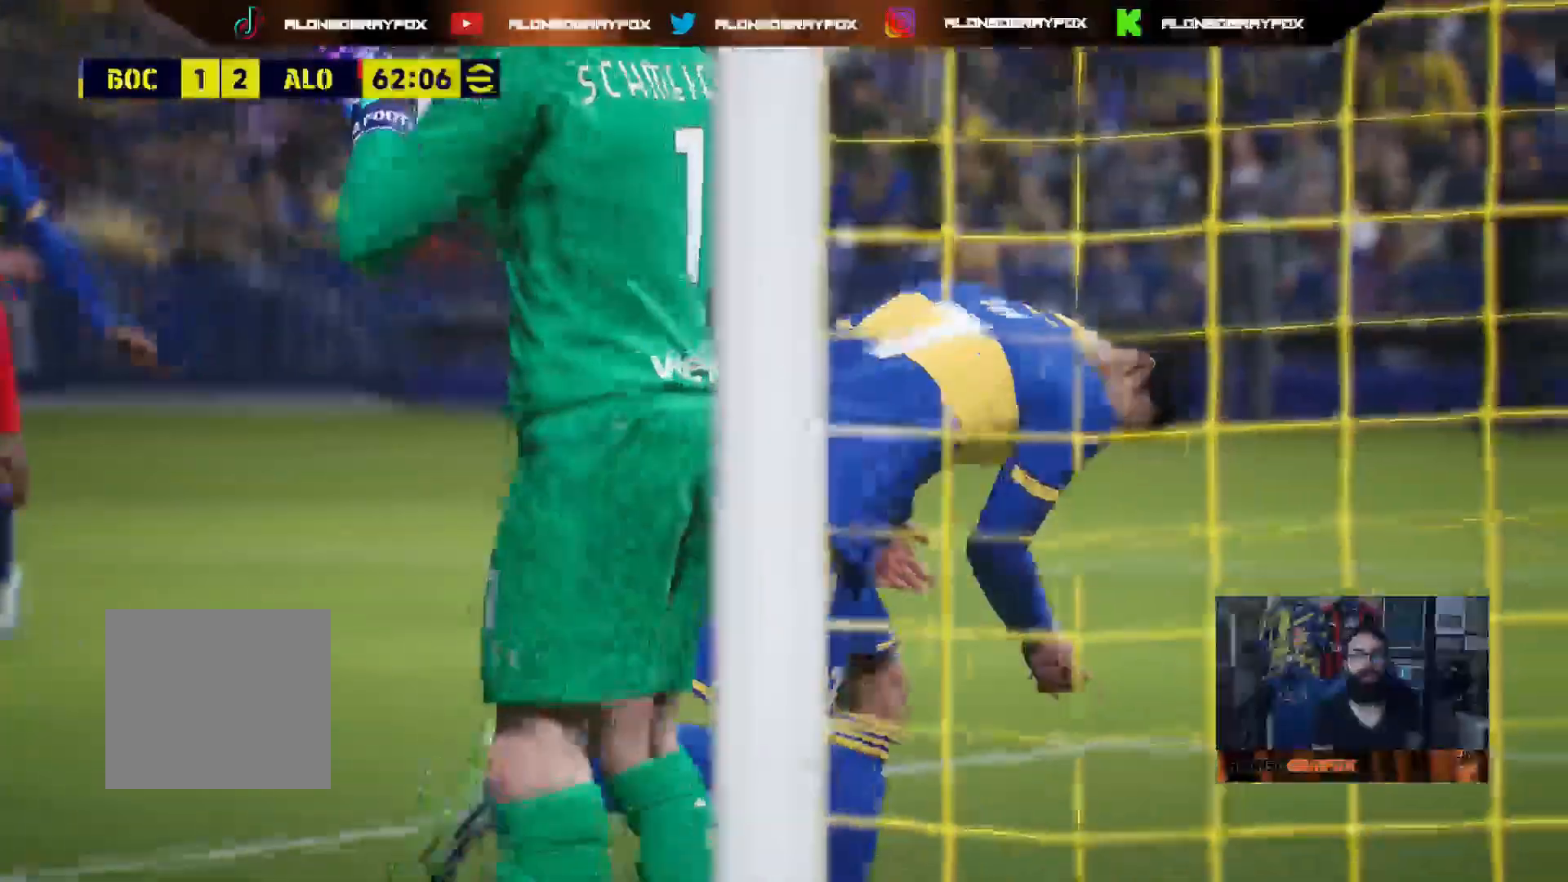
{"buttons": ["CROSS"], "left_stick": "center", "right_stick": "center", "events": [[383, "CROSS", "up"], [450, "CROSS", "down"]]}
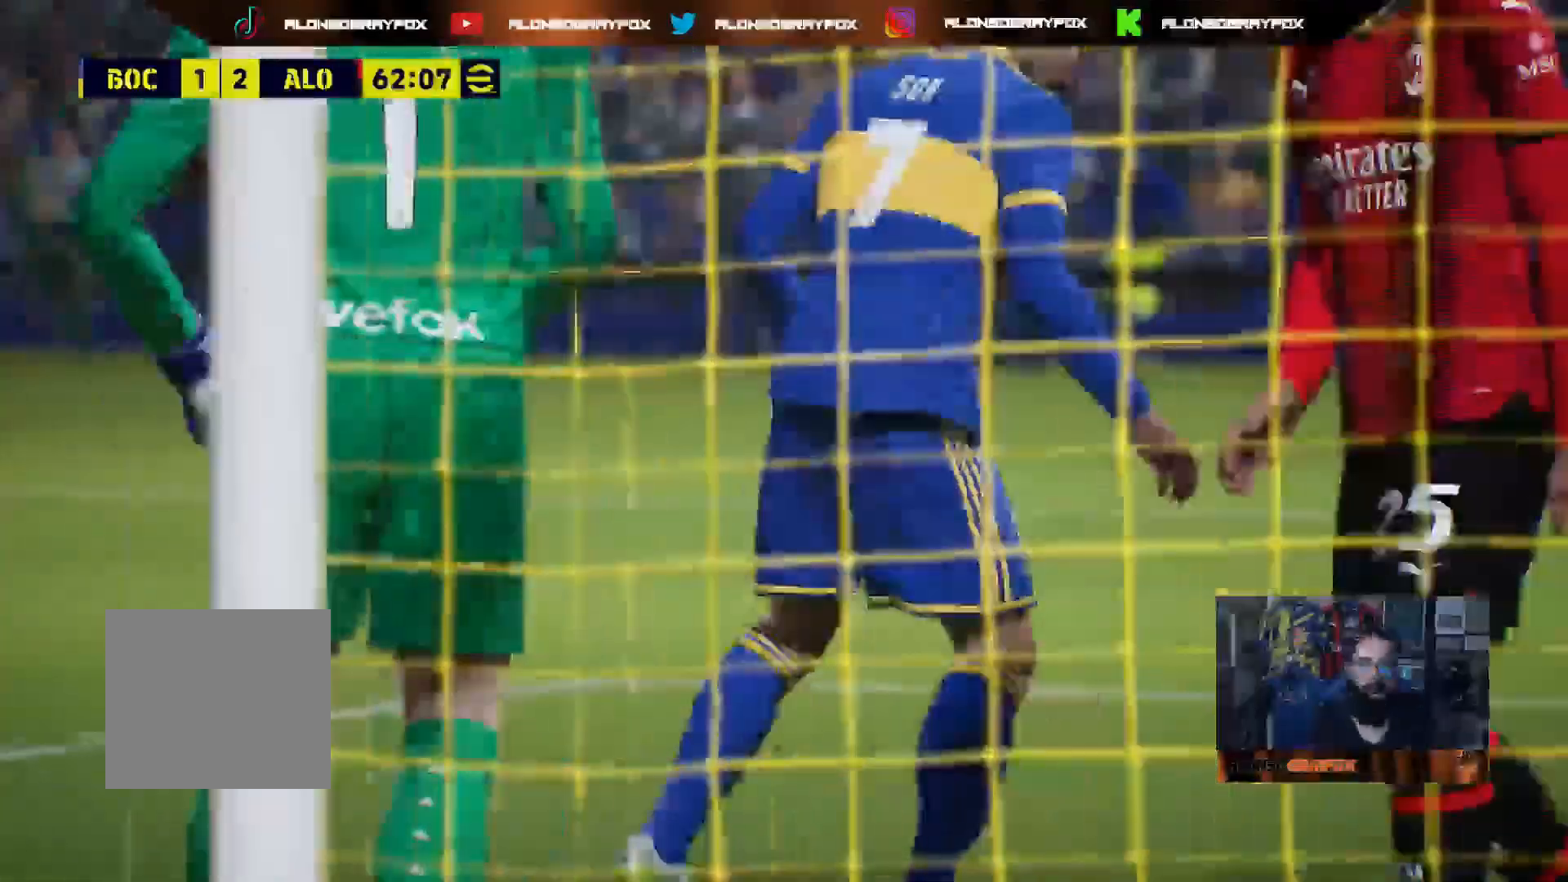
{"buttons": ["CROSS"], "left_stick": "center", "right_stick": "center", "events": [[67, "R2", "down"], [133, "R2", "up"], [200, "R2", "down"], [217, "CROSS", "up"], [250, "R2", "up"], [283, "CROSS", "down"]]}
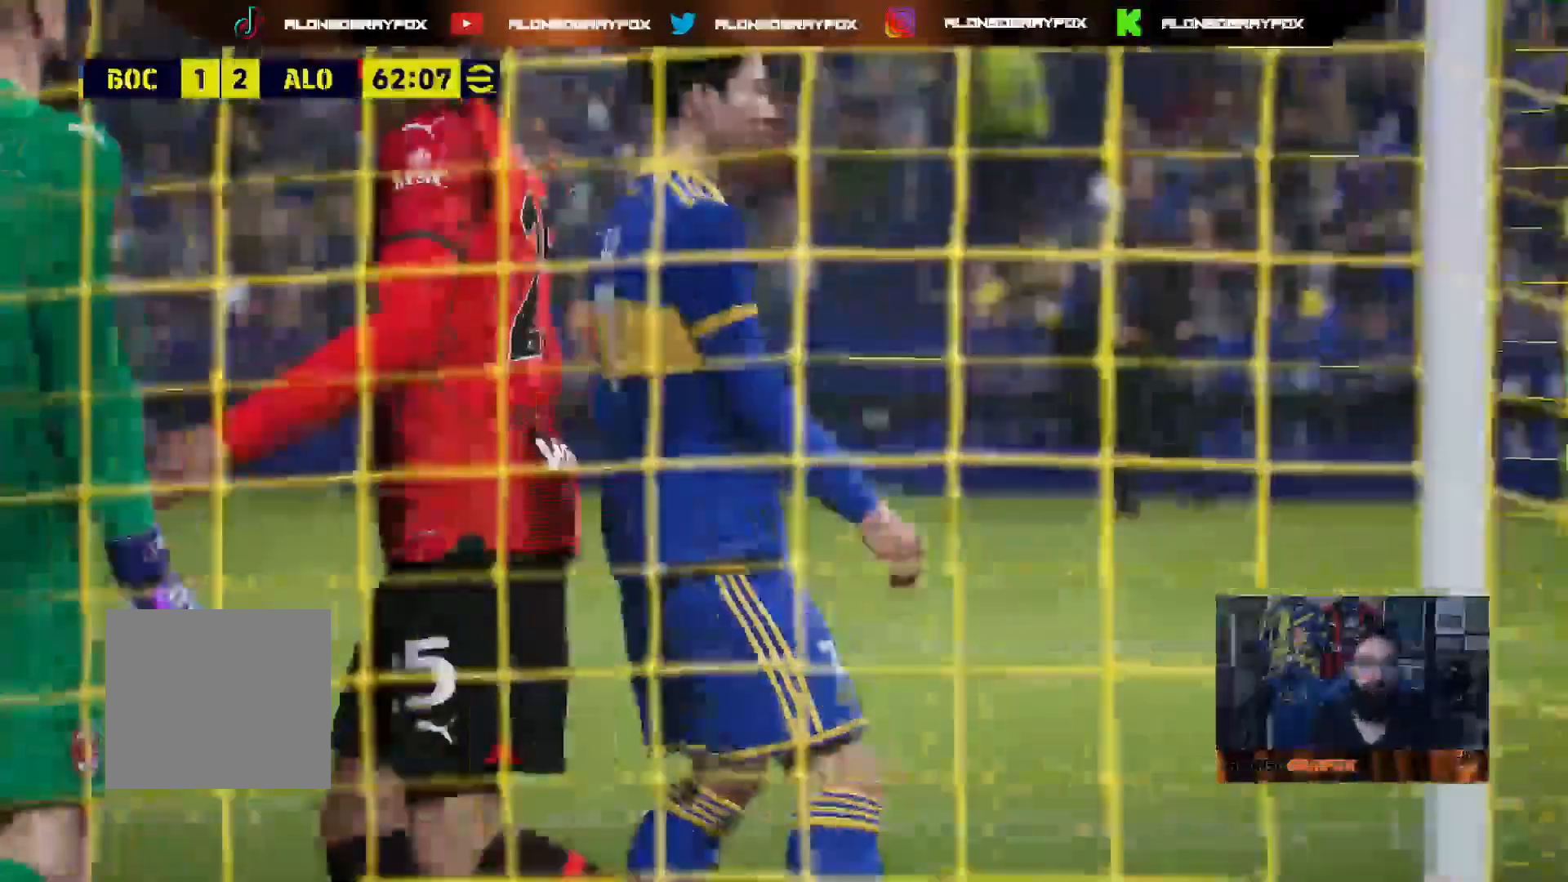
{"buttons": ["CROSS"], "left_stick": "center", "right_stick": "center", "events": [[183, "CROSS", "up"], [250, "CROSS", "down"]]}